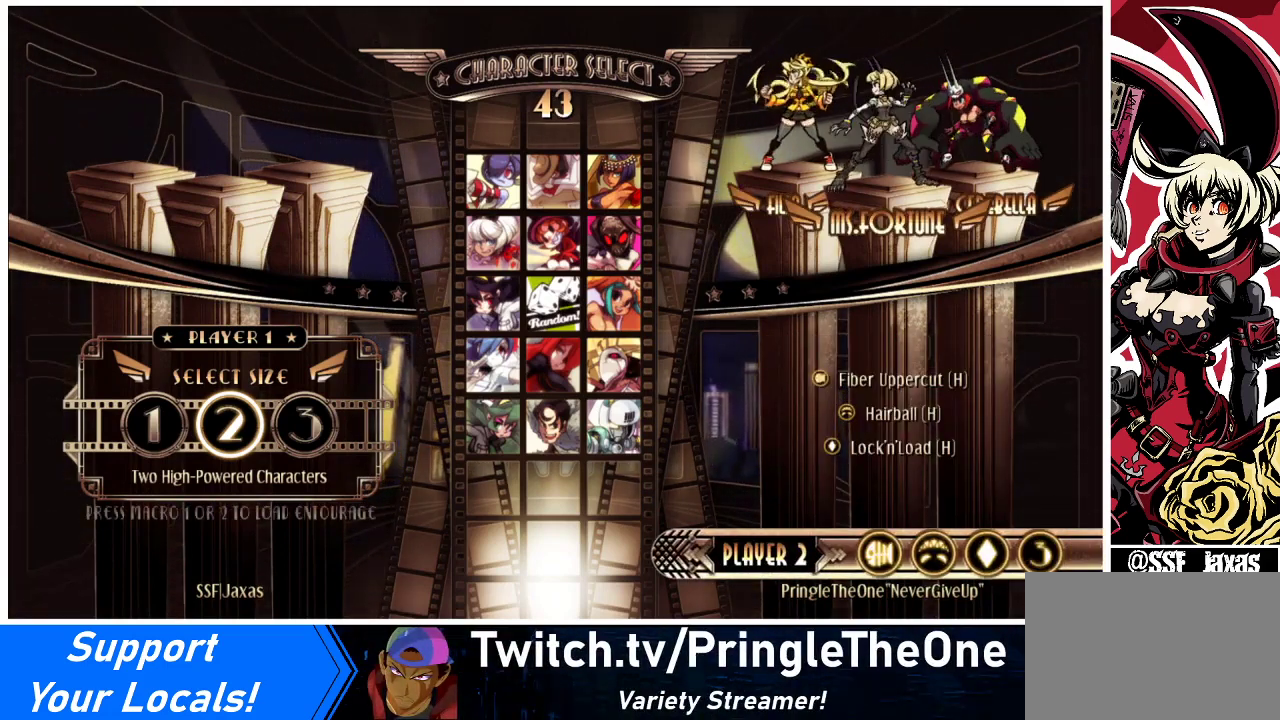
Gameplay with a controller (arcade stick); each line is a JSON object with the inputs held at the frame after it. "events" lists button and stick changes between this image and that frame as [ms after this image, input, new state], when the widget could be followed in between. Not read: L3 R3.
{"buttons": [], "events": [[200, "L1", "down"], [267, "L1", "up"]]}
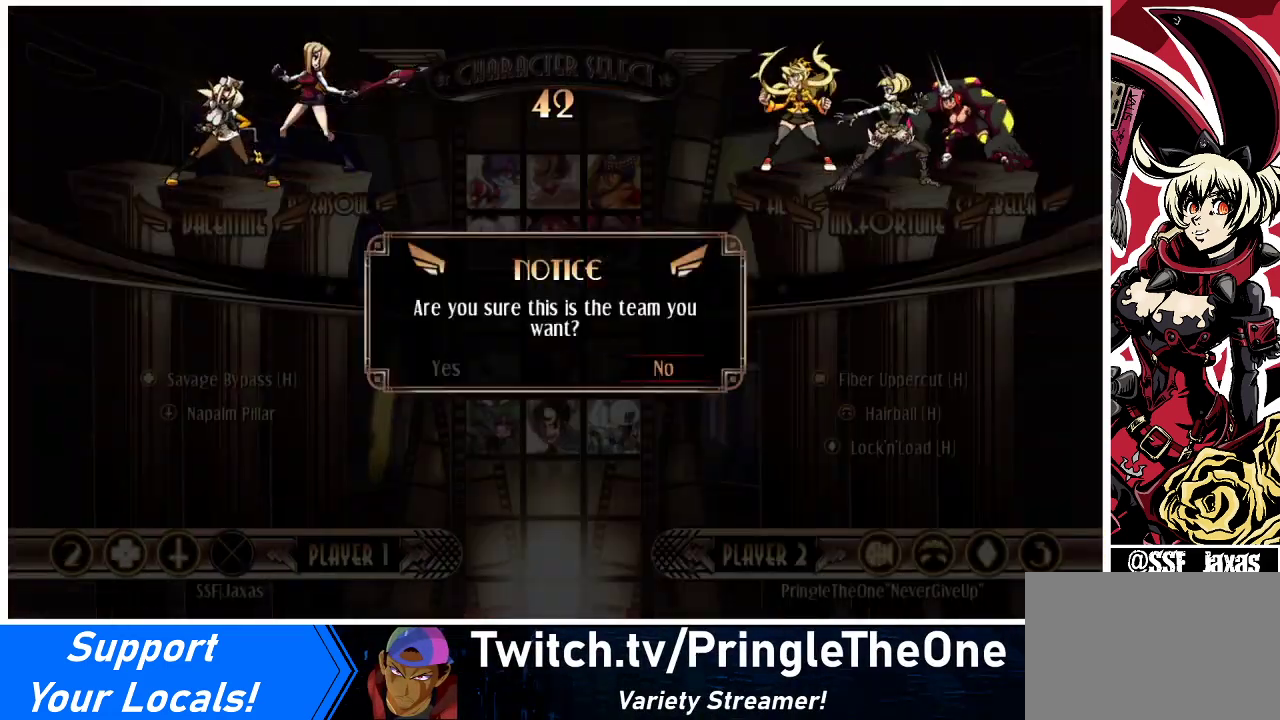
{"buttons": [], "events": [[167, "DPAD_LEFT", "down"], [200, "DPAD_LEFT", "up"]]}
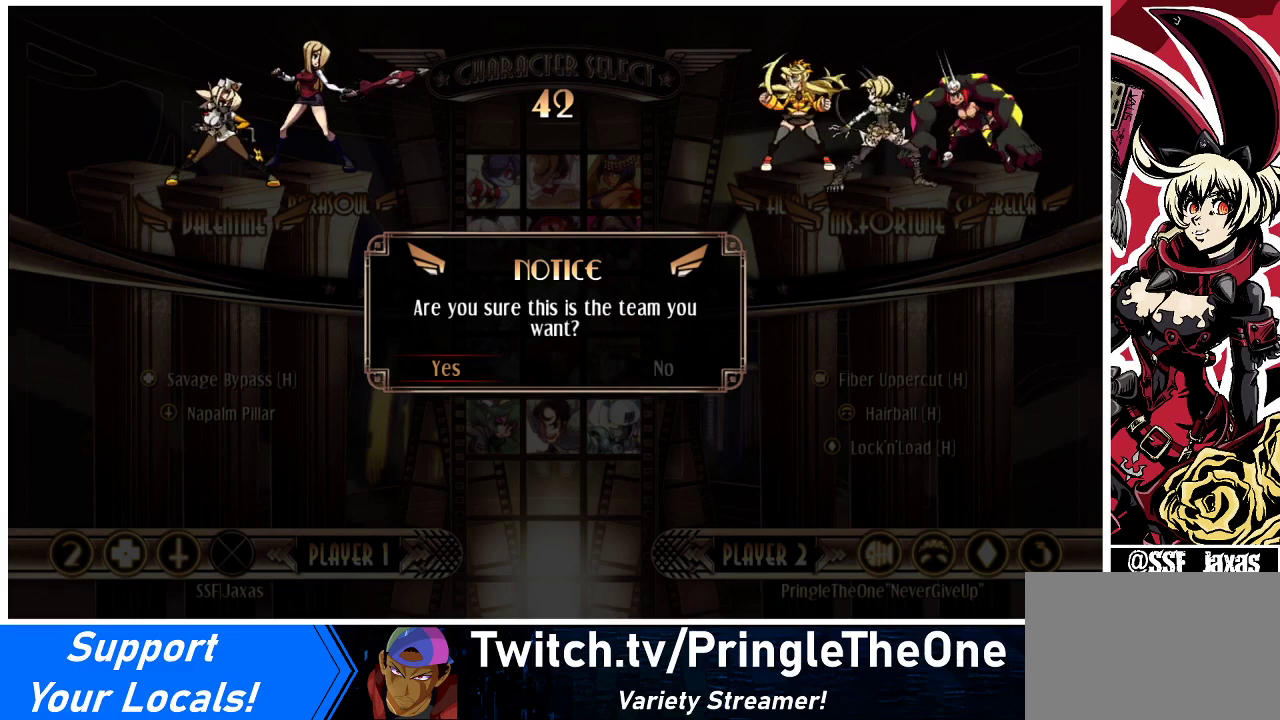
{"buttons": [], "events": []}
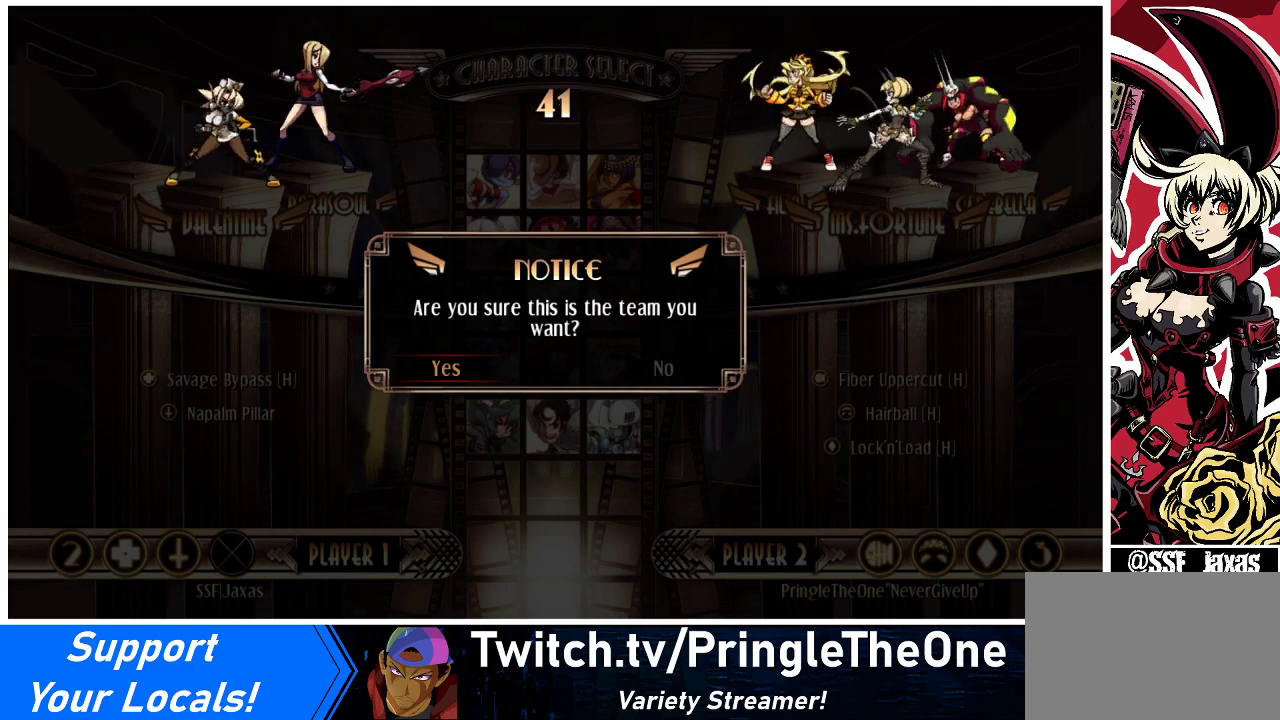
{"buttons": [], "events": [[233, "DPAD_RIGHT", "down"], [333, "DPAD_RIGHT", "up"]]}
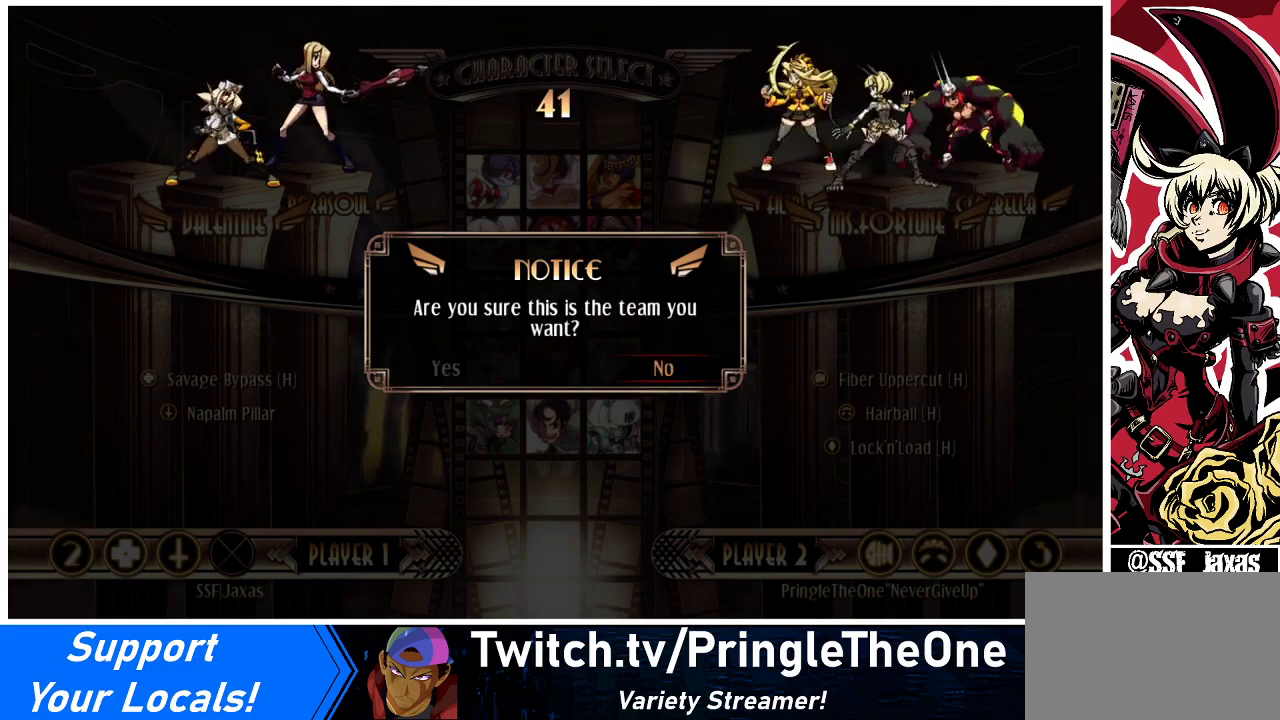
{"buttons": [], "events": [[33, "CIRCLE", "down"], [133, "CIRCLE", "up"]]}
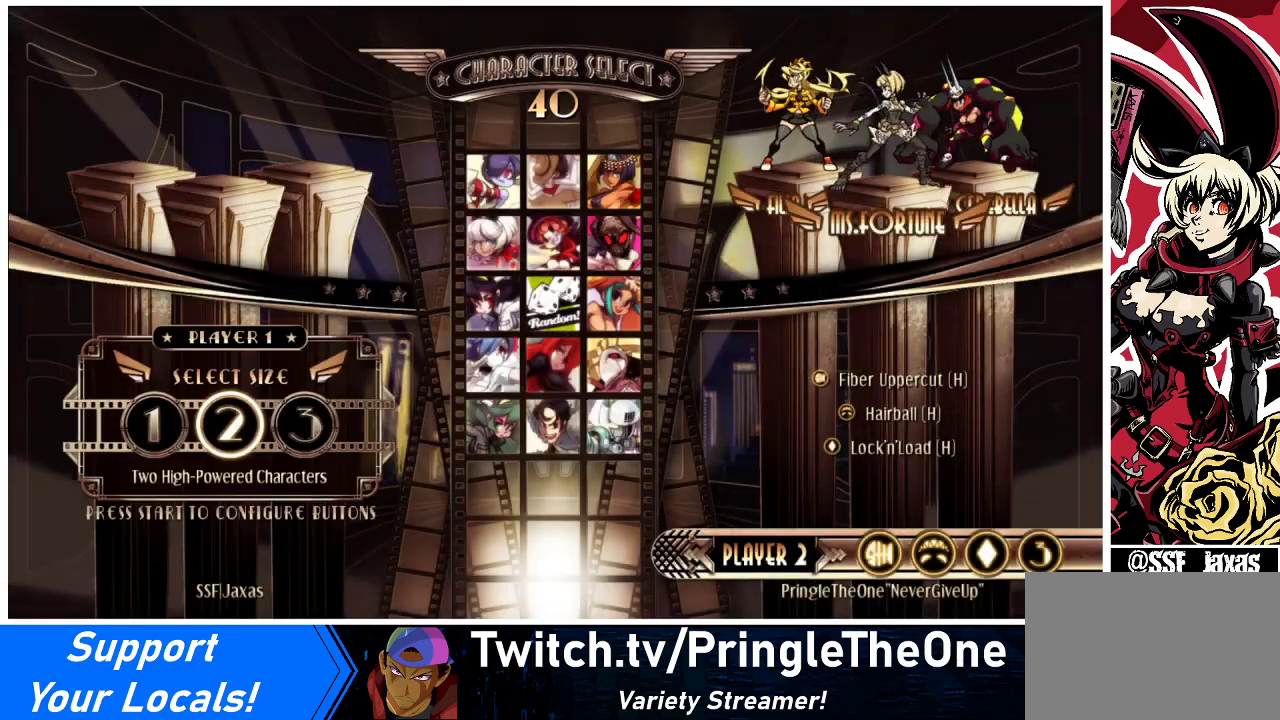
{"buttons": ["SQUARE"], "events": [[267, "DPAD_LEFT", "down"], [333, "DPAD_LEFT", "up"], [500, "SQUARE", "down"]]}
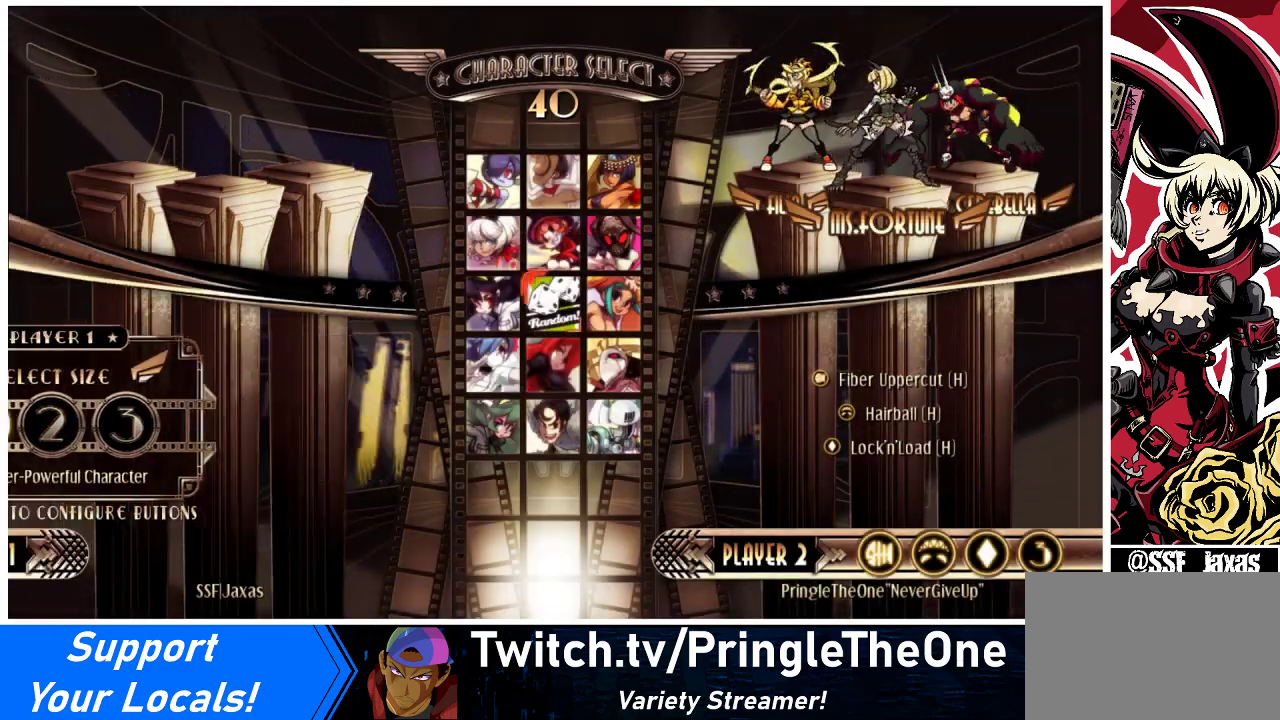
{"buttons": [], "events": [[100, "SQUARE", "up"], [233, "DPAD_DOWN", "down"], [267, "DPAD_LEFT", "down"], [300, "DPAD_DOWN", "up"], [333, "DPAD_LEFT", "up"]]}
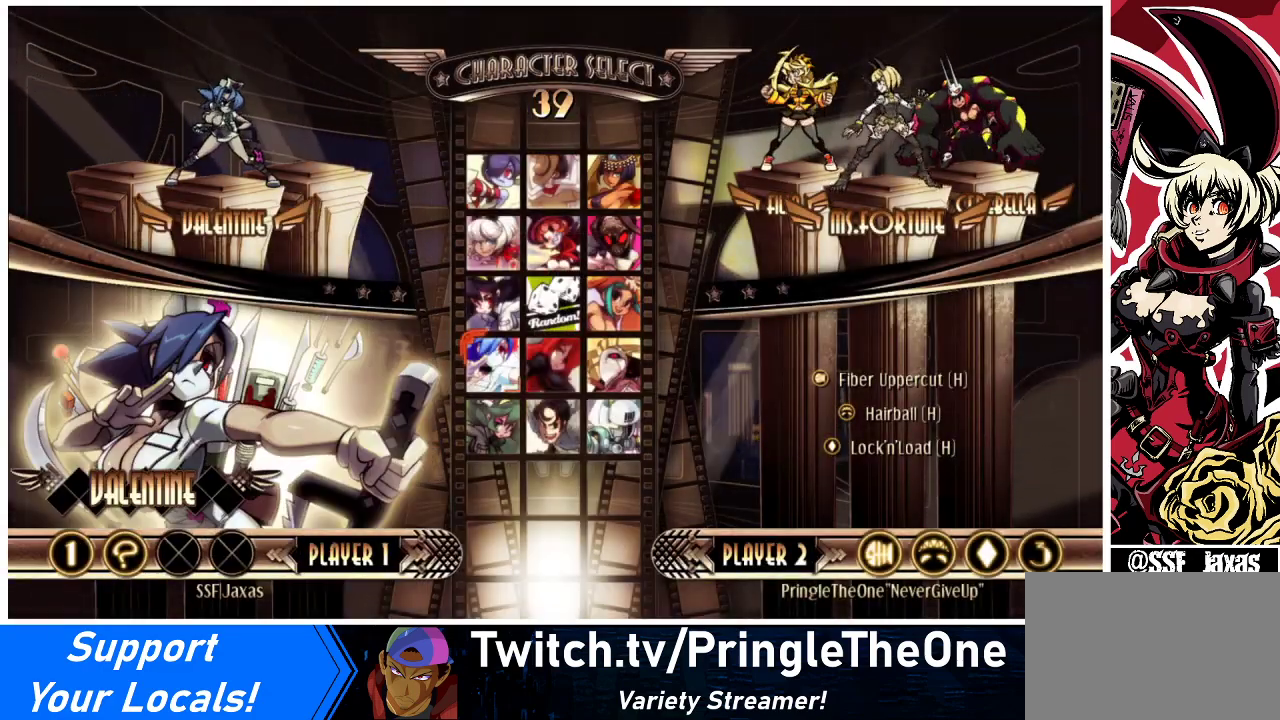
{"buttons": [], "events": []}
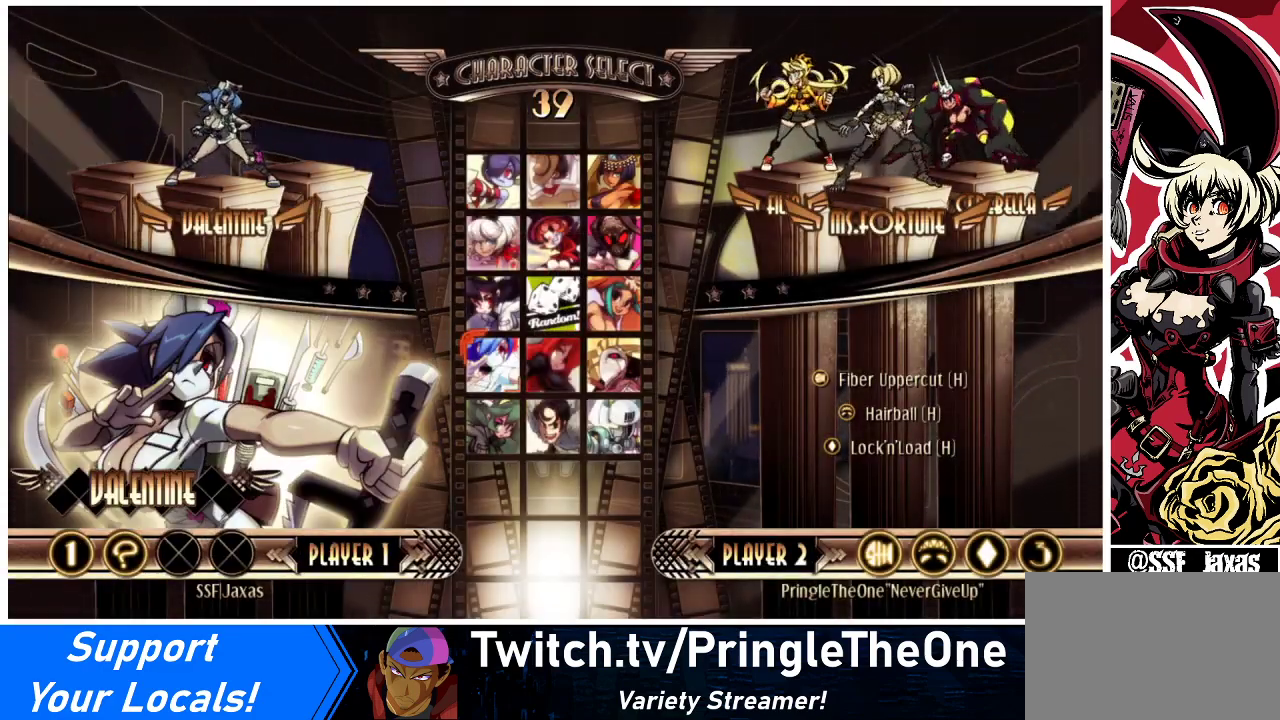
{"buttons": [], "events": [[300, "CIRCLE", "down"], [300, "CROSS", "down"], [300, "TRIANGLE", "down"], [433, "CIRCLE", "up"], [433, "CROSS", "up"], [433, "TRIANGLE", "up"]]}
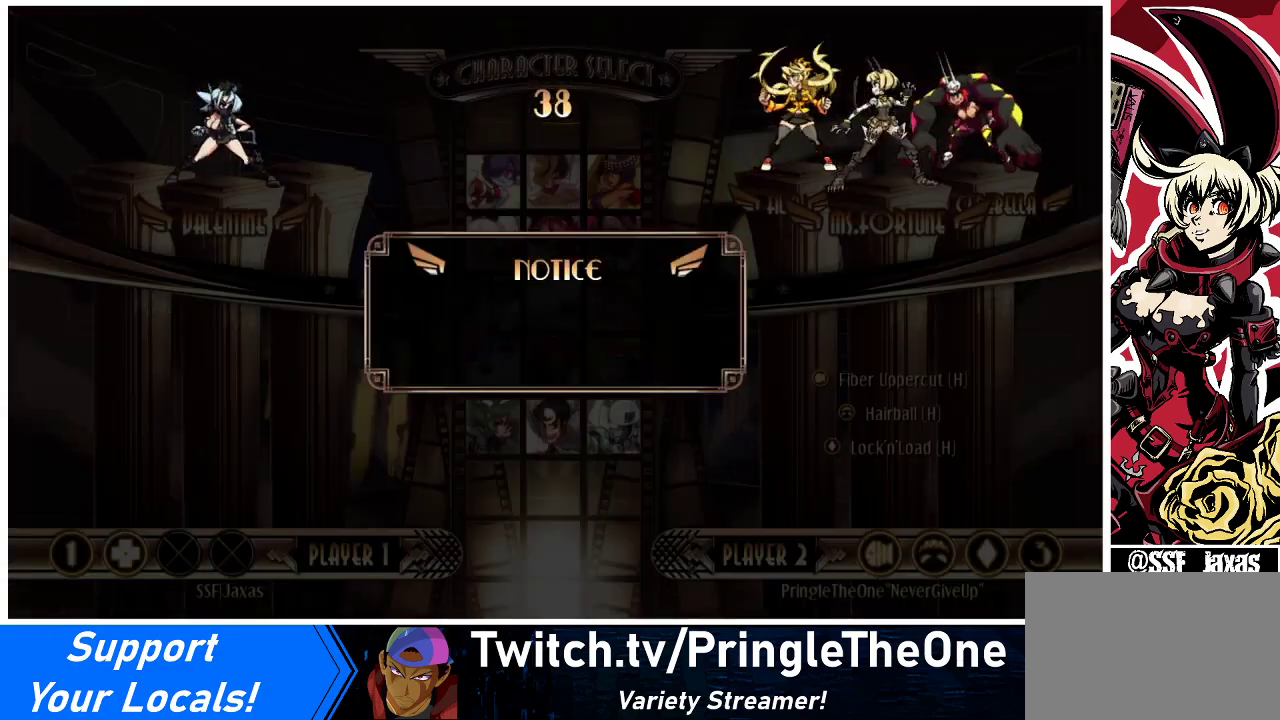
{"buttons": [], "events": []}
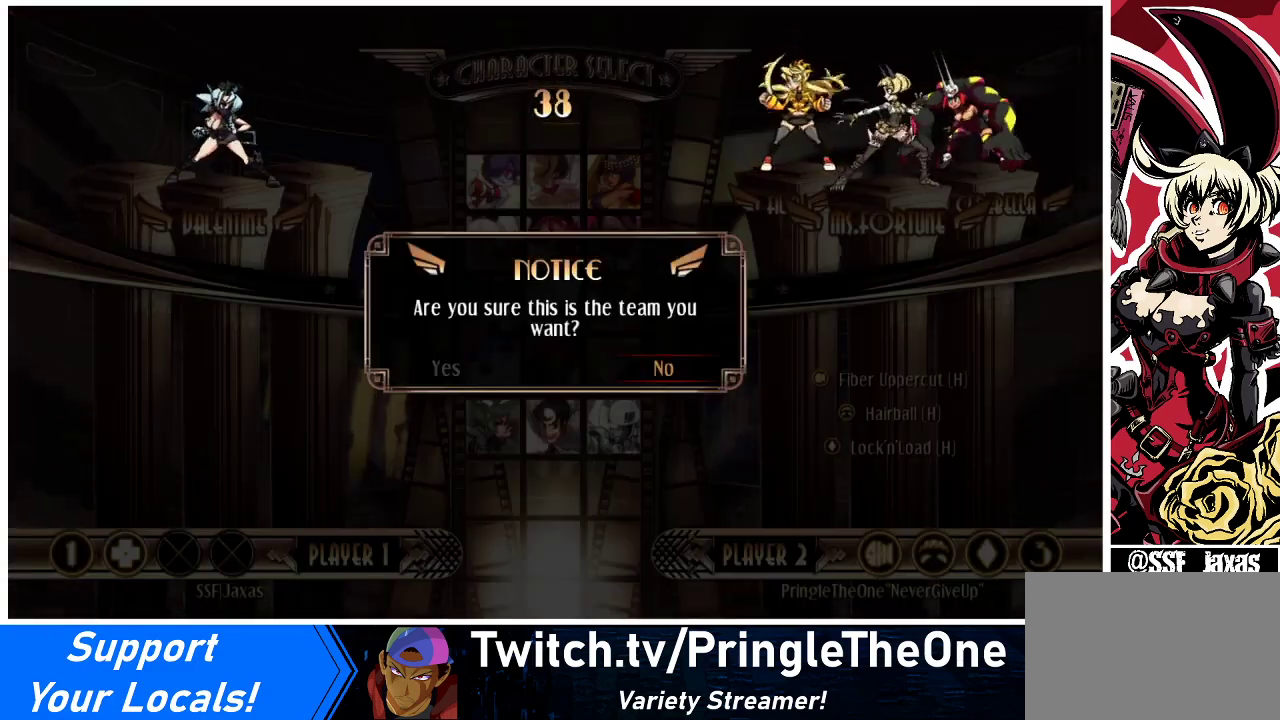
{"buttons": [], "events": [[333, "DPAD_LEFT", "down"], [400, "DPAD_LEFT", "up"]]}
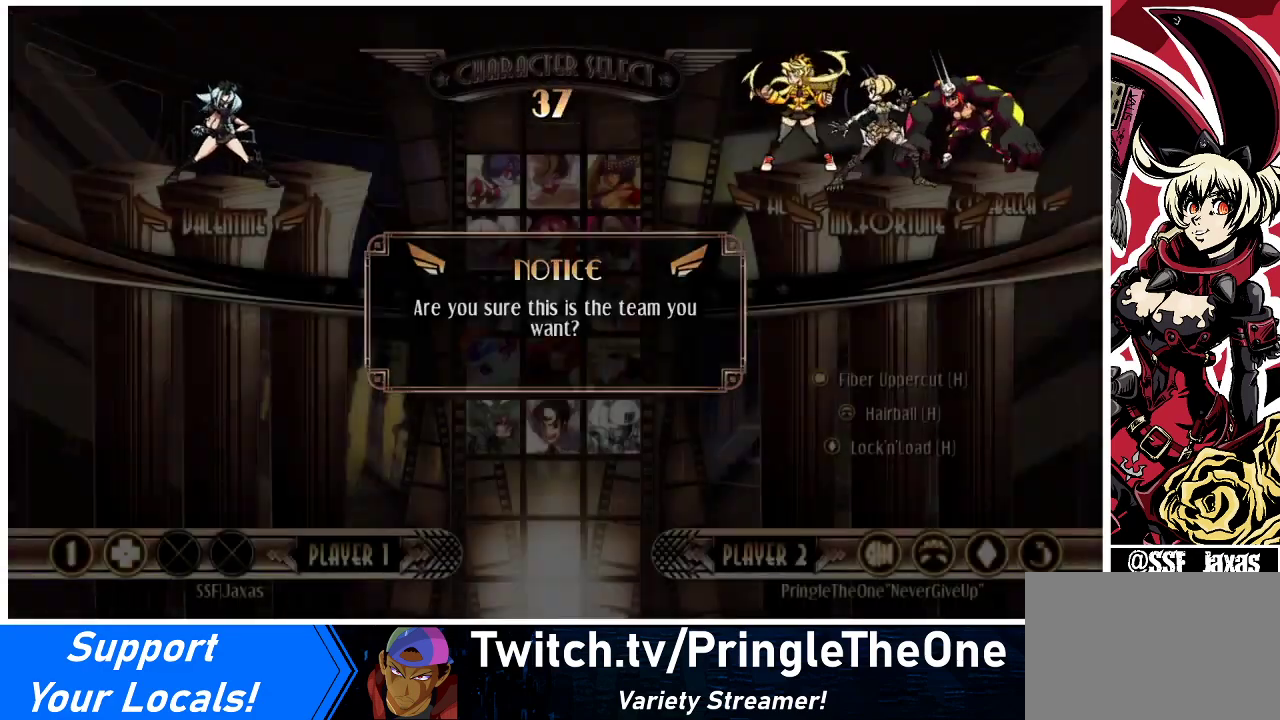
{"buttons": [], "events": [[33, "SQUARE", "down"], [167, "SQUARE", "up"]]}
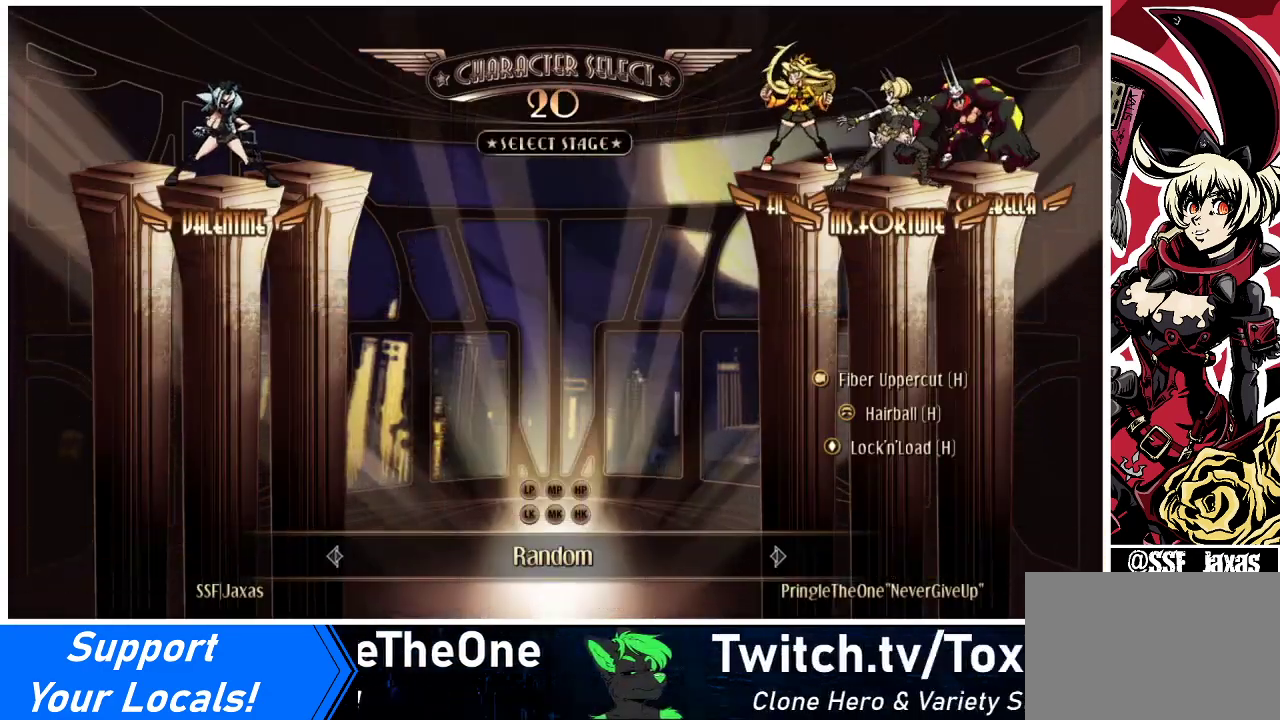
{"buttons": [], "events": []}
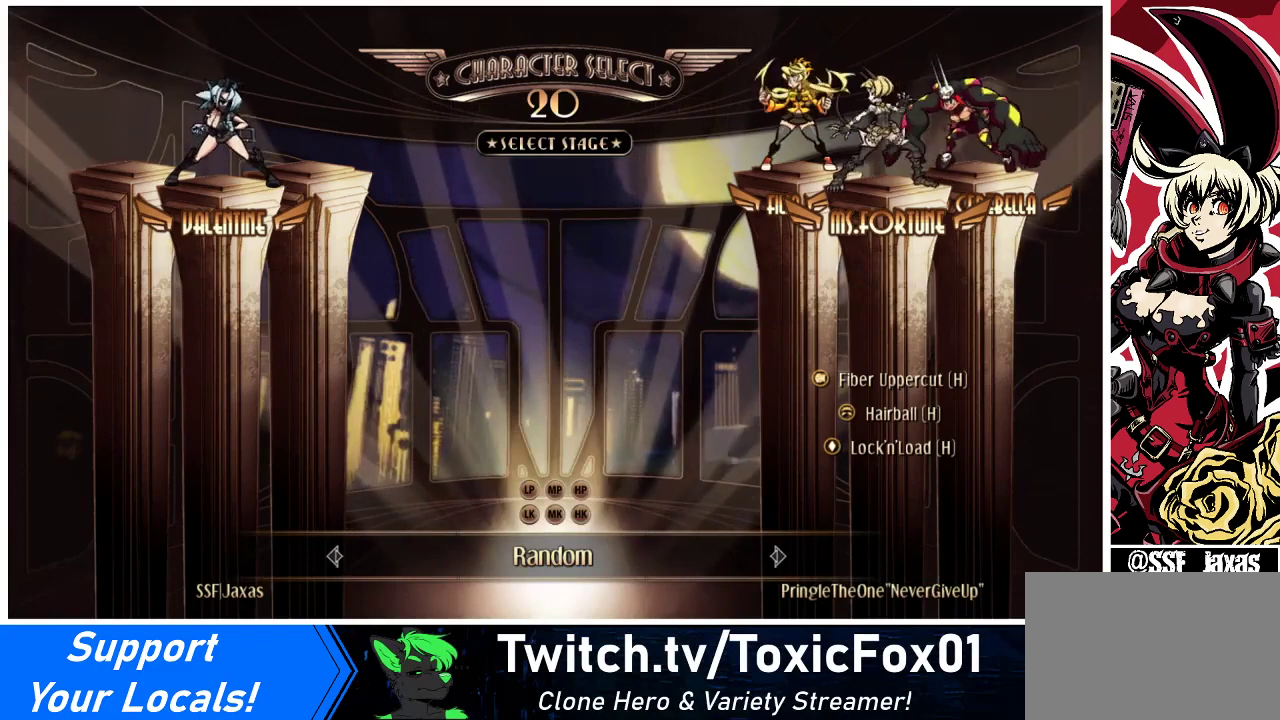
{"buttons": [], "events": []}
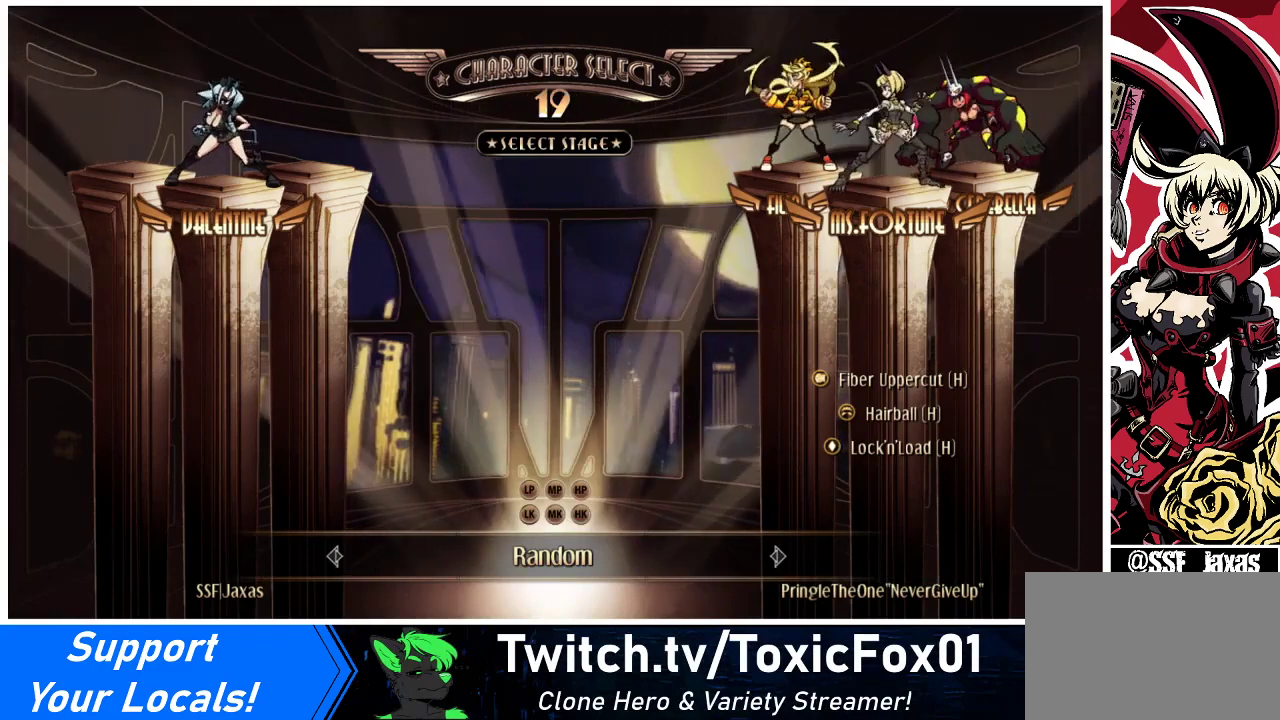
{"buttons": [], "events": [[100, "CIRCLE", "down"], [100, "CROSS", "down"], [100, "R2", "down"], [200, "R2", "up"], [233, "CIRCLE", "up"], [233, "CROSS", "up"]]}
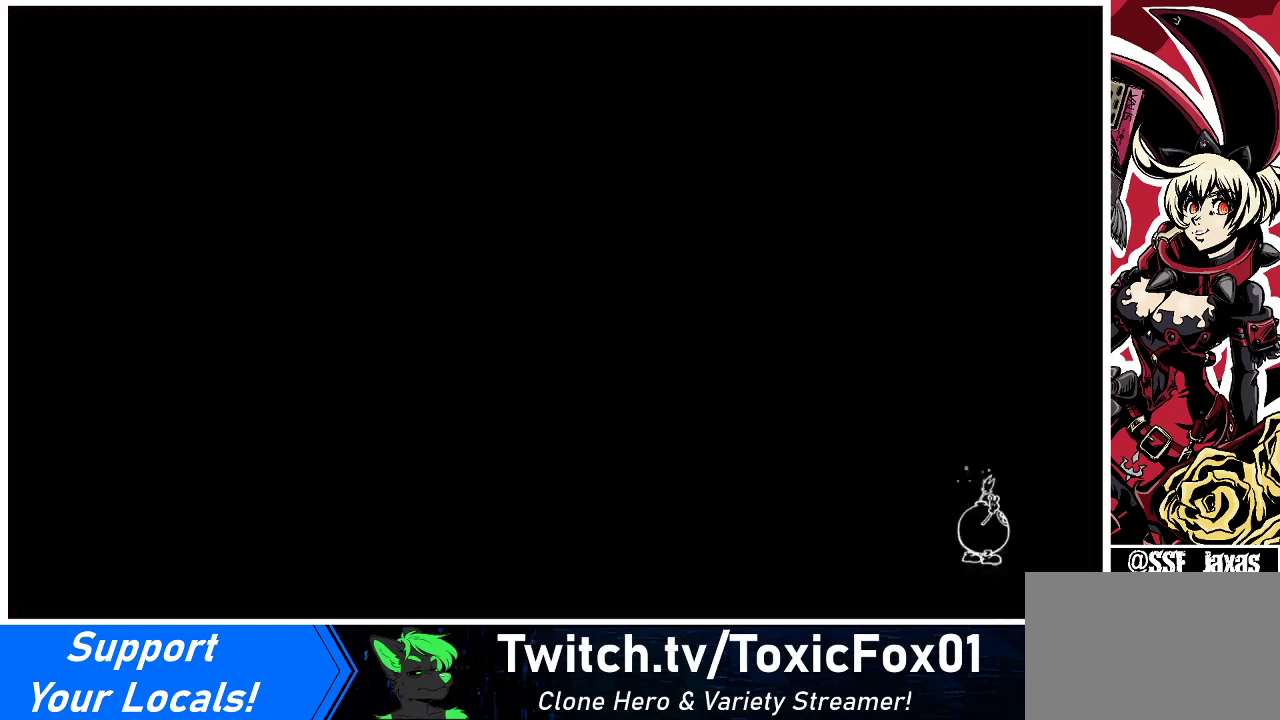
{"buttons": [], "events": []}
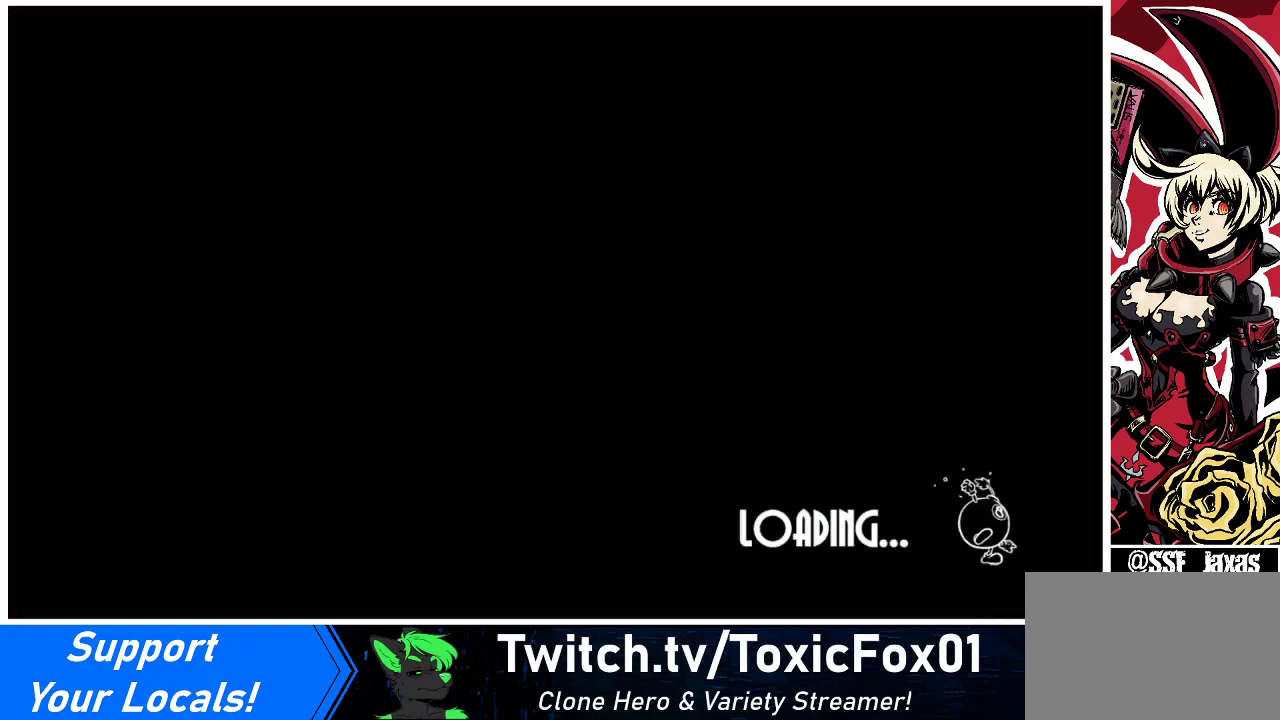
{"buttons": [], "events": []}
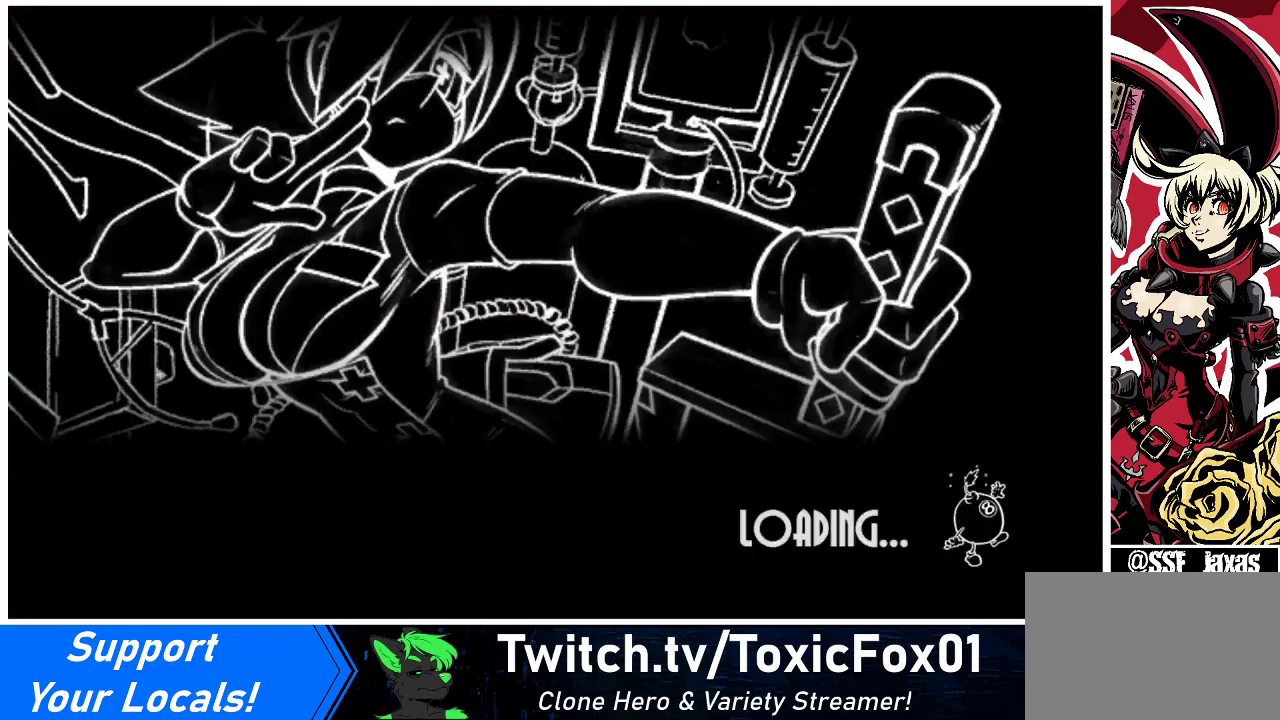
{"buttons": ["DPAD_UP"], "events": [[200, "DPAD_UP", "down"], [333, "DPAD_UP", "up"], [400, "DPAD_UP", "down"]]}
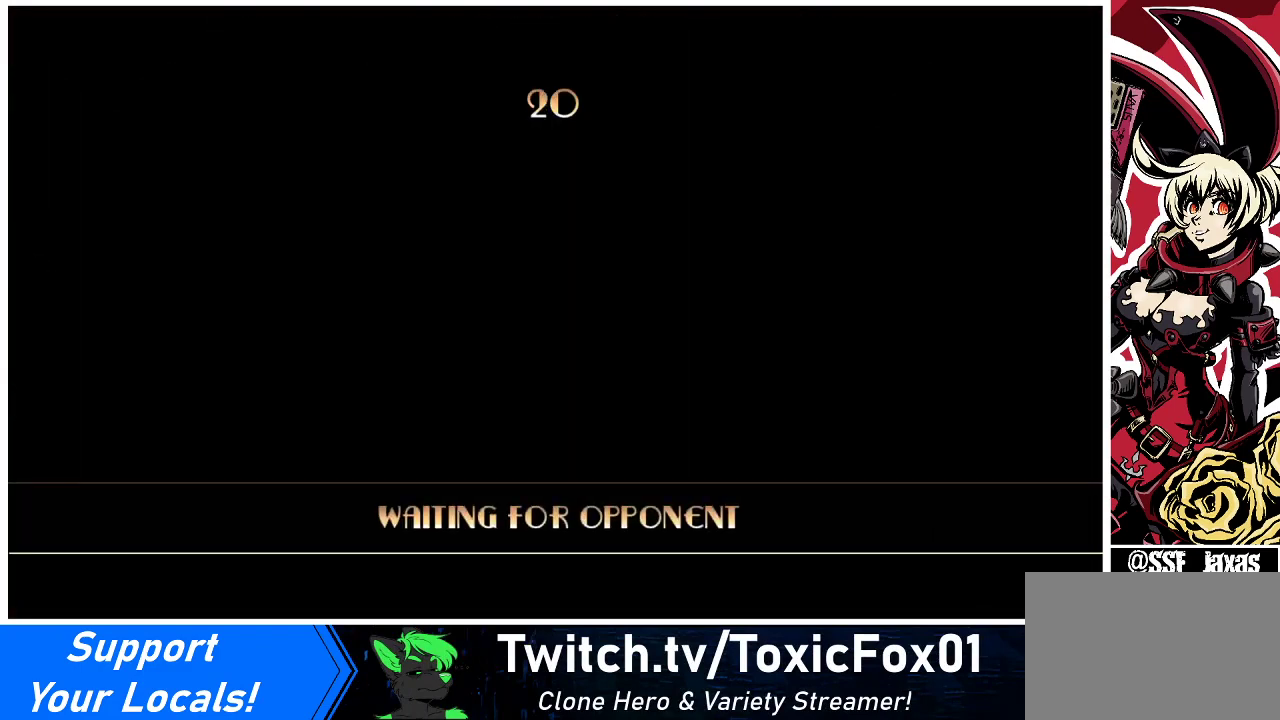
{"buttons": [], "events": [[200, "DPAD_UP", "up"]]}
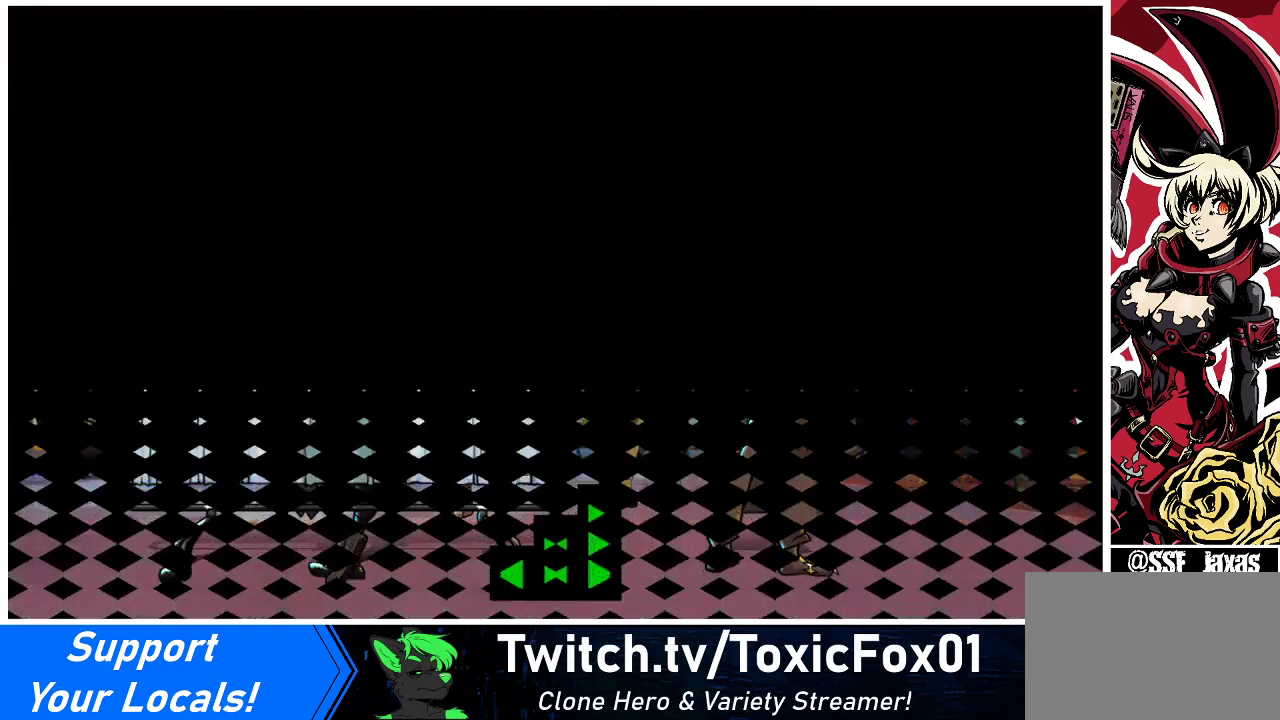
{"buttons": [], "events": []}
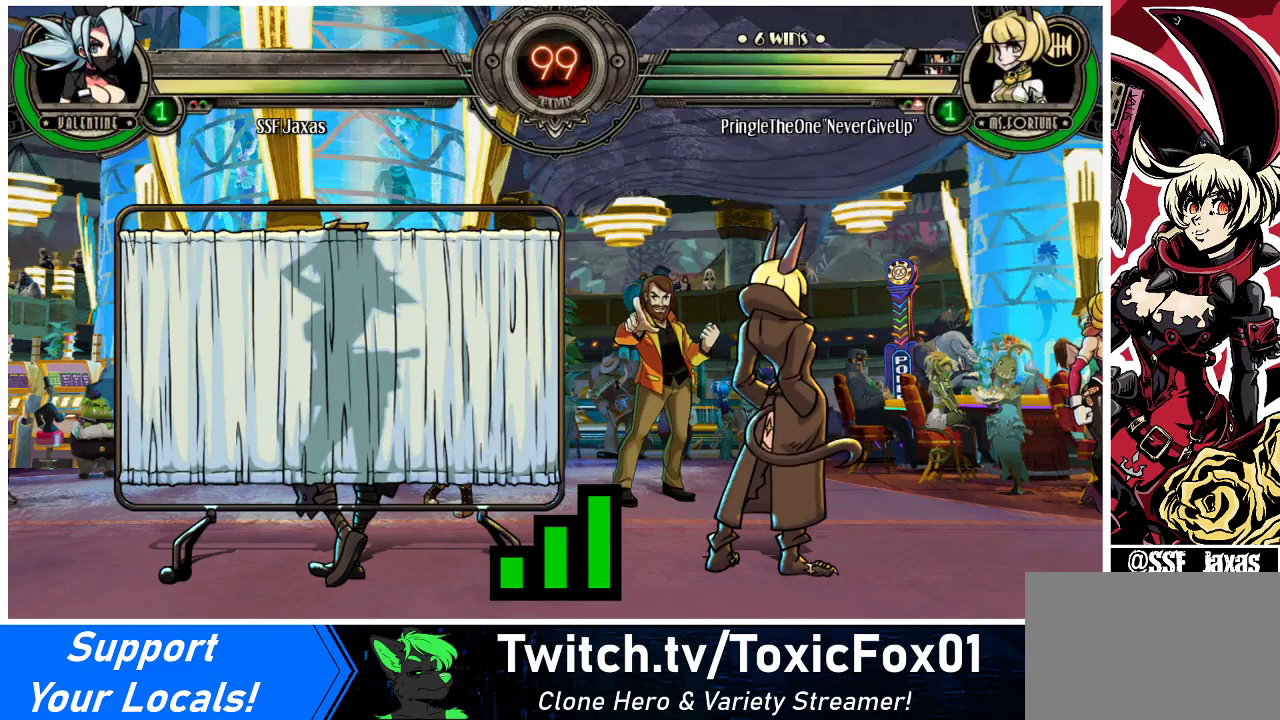
{"buttons": ["DPAD_RIGHT"], "events": [[33, "SQUARE", "down"], [200, "SQUARE", "up"], [233, "DPAD_LEFT", "down"], [433, "DPAD_LEFT", "up"], [467, "DPAD_RIGHT", "down"]]}
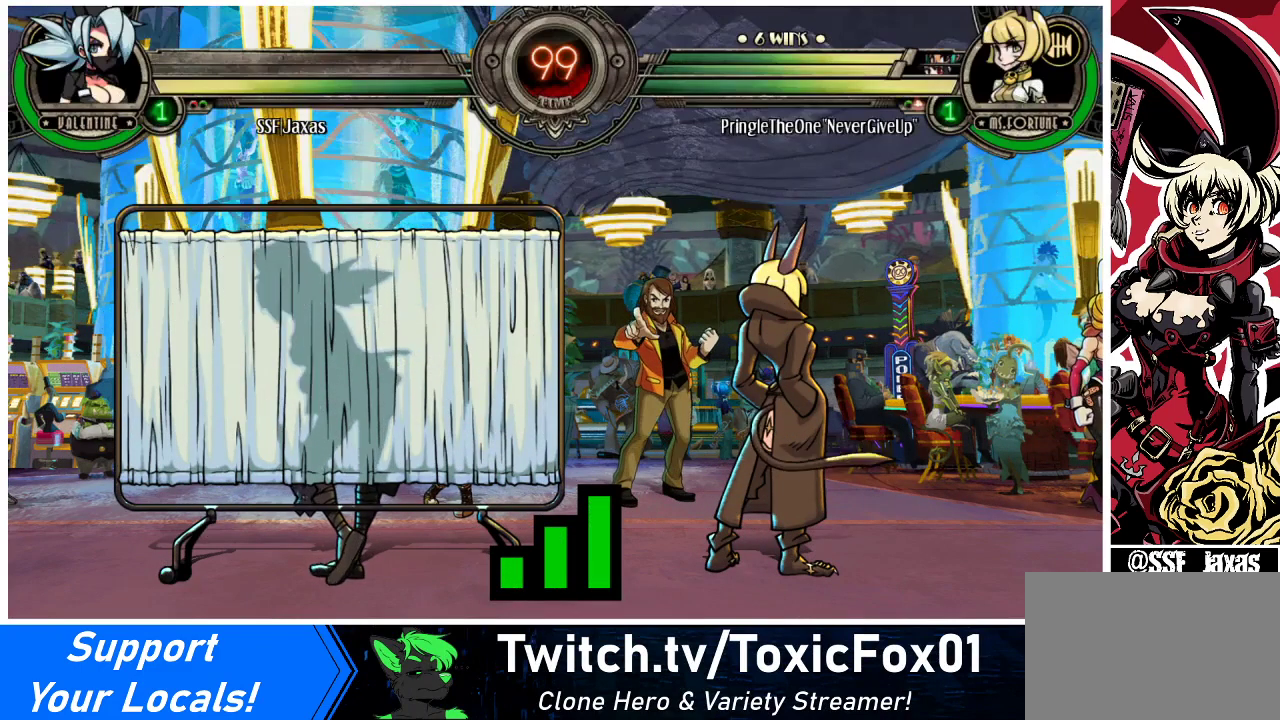
{"buttons": ["DPAD_RIGHT"], "events": []}
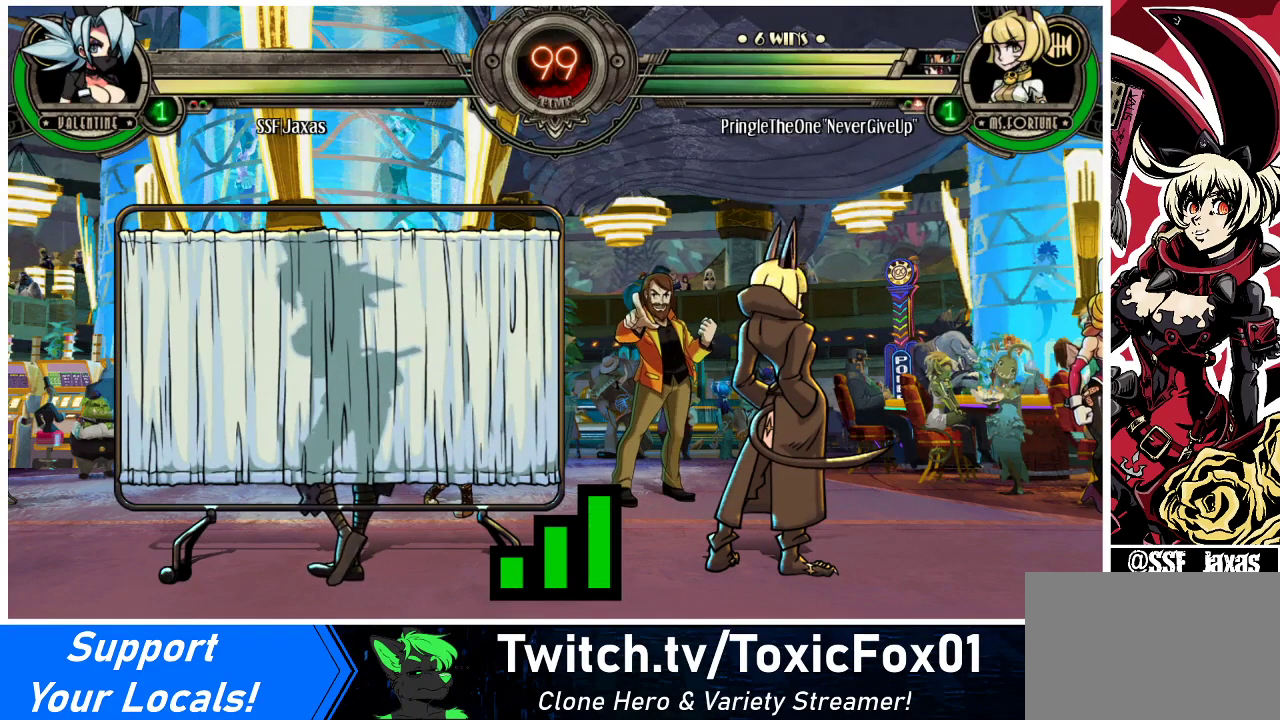
{"buttons": ["DPAD_UP", "DPAD_LEFT"], "events": [[67, "DPAD_RIGHT", "up"], [200, "DPAD_LEFT", "down"], [233, "DPAD_UP", "down"]]}
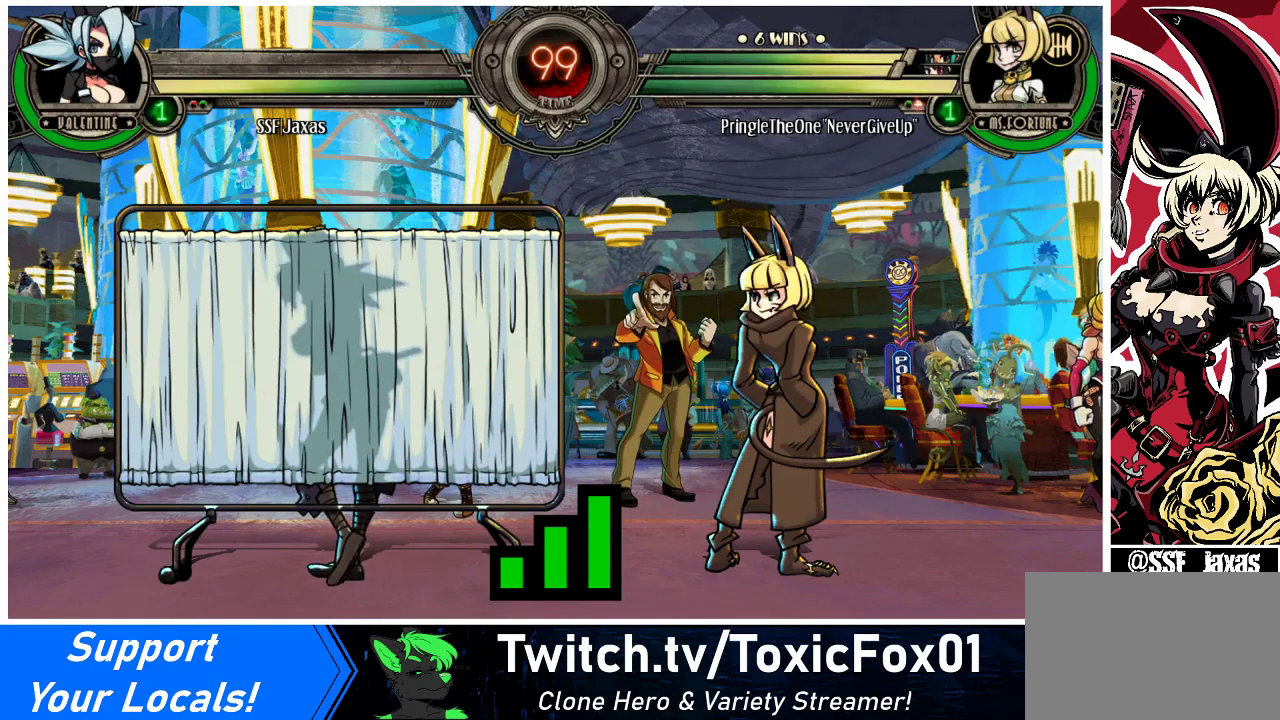
{"buttons": ["DPAD_LEFT"], "events": [[333, "DPAD_UP", "up"]]}
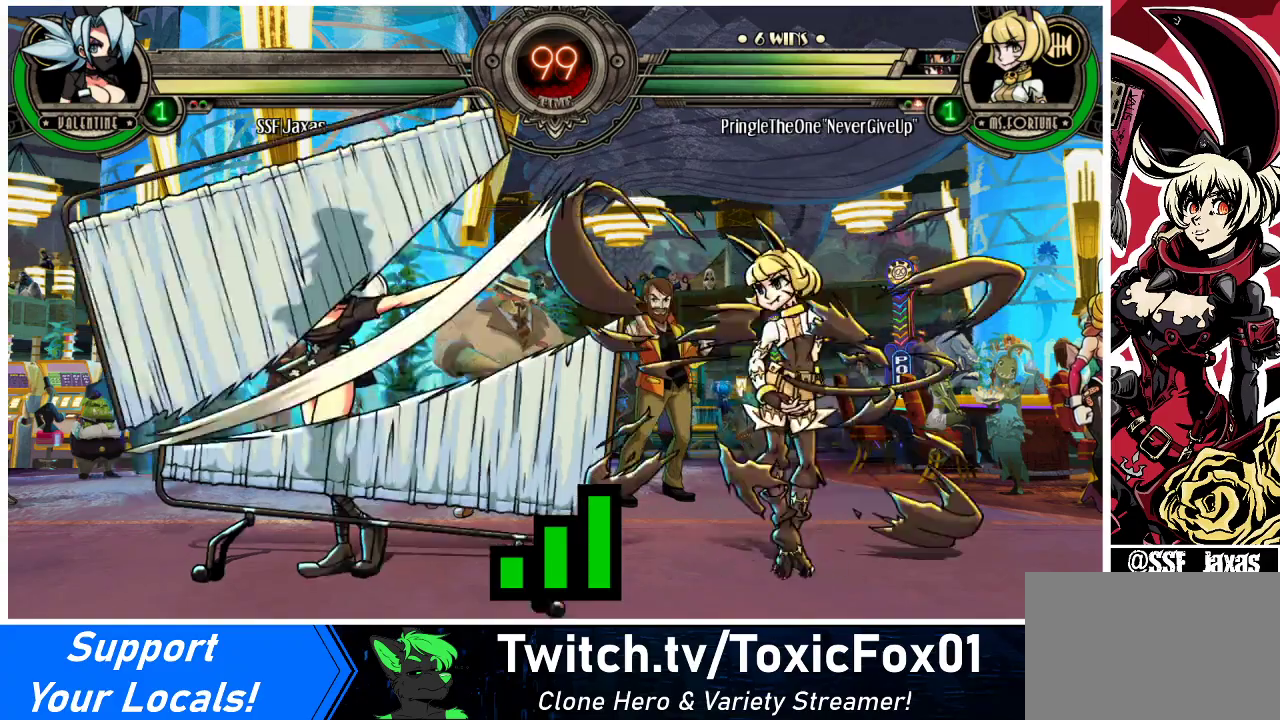
{"buttons": ["DPAD_LEFT"], "events": [[33, "DPAD_UP", "down"], [300, "DPAD_UP", "up"]]}
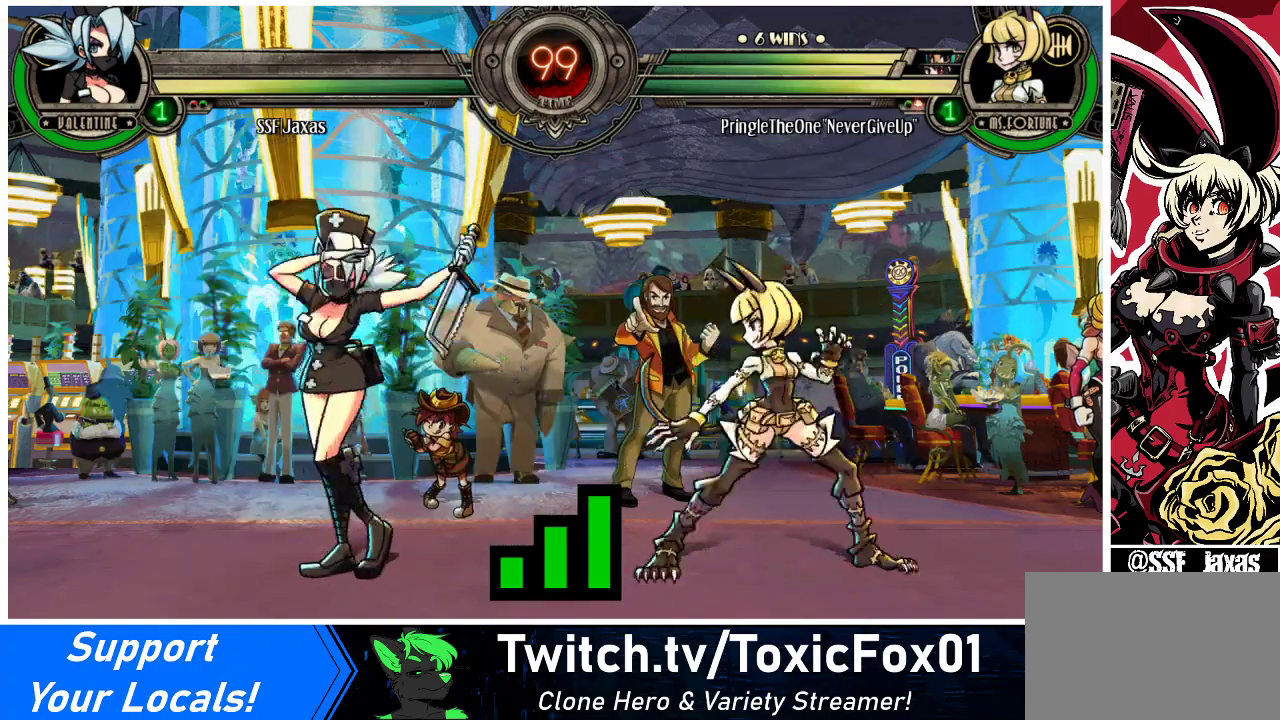
{"buttons": [], "events": [[433, "DPAD_LEFT", "up"]]}
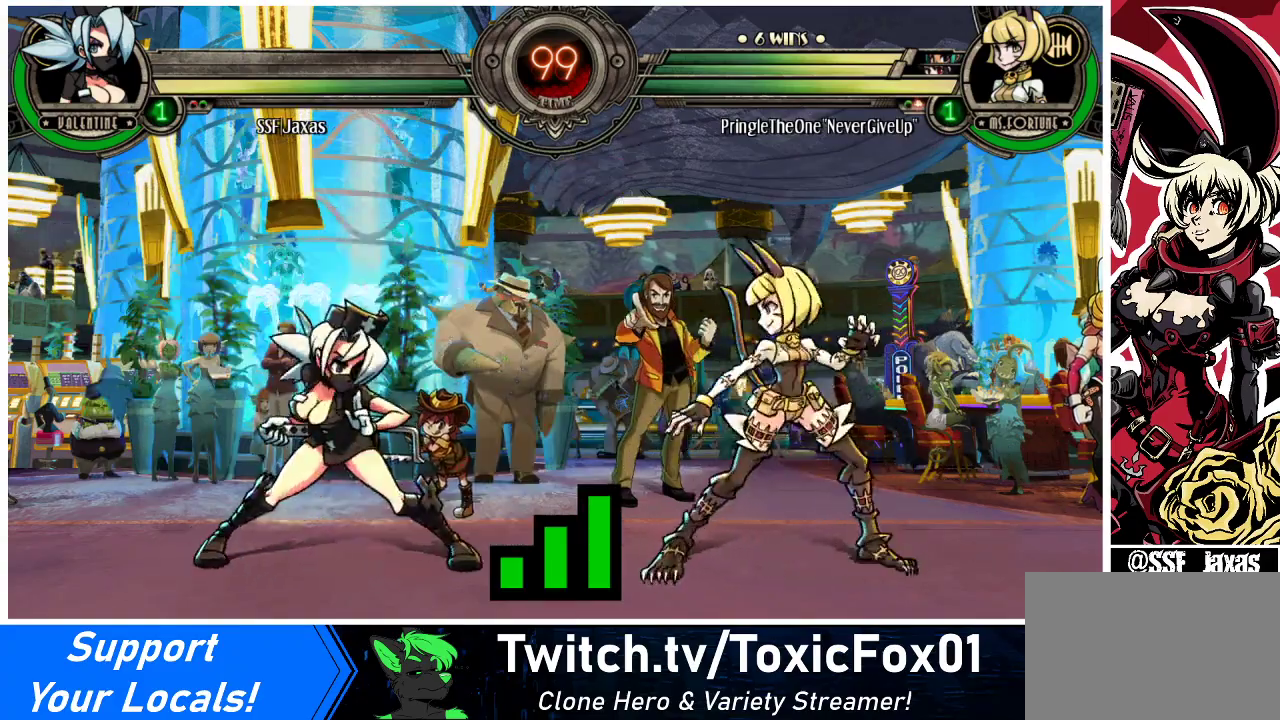
{"buttons": ["DPAD_UP"], "events": [[167, "DPAD_UP", "down"]]}
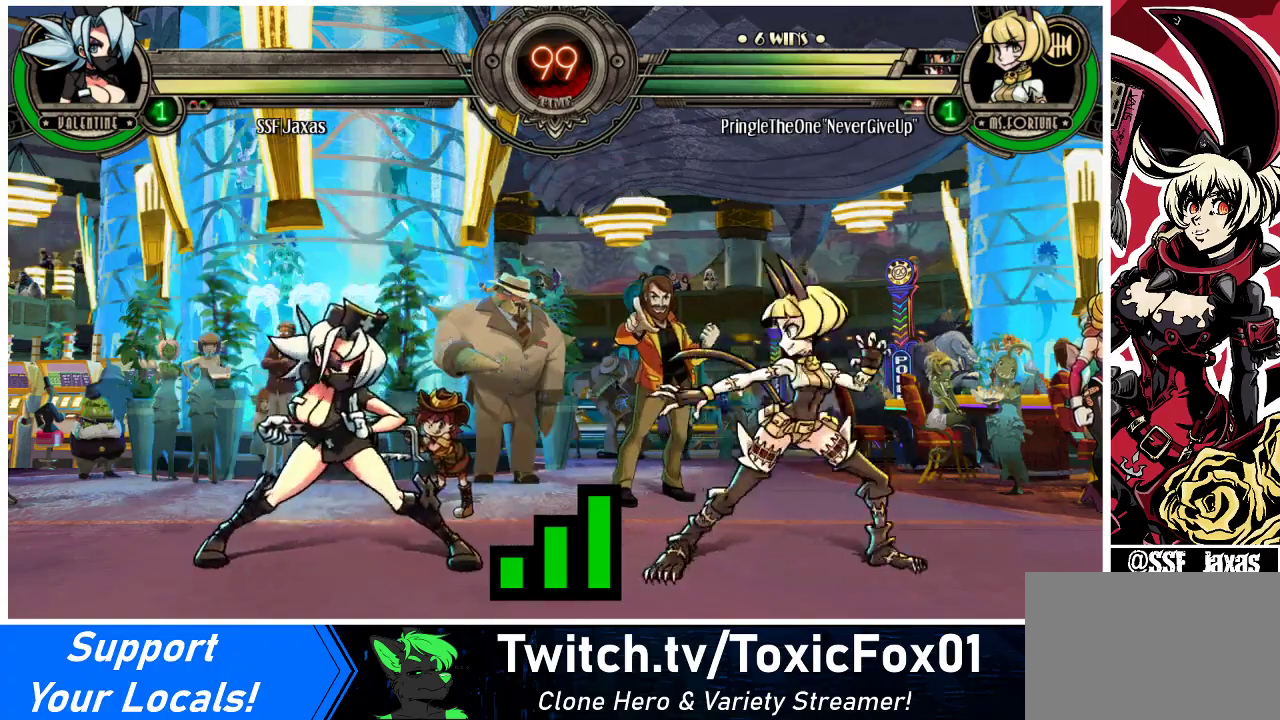
{"buttons": ["DPAD_UP", "DPAD_RIGHT"], "events": [[67, "DPAD_LEFT", "down"], [100, "DPAD_LEFT", "up"], [167, "DPAD_RIGHT", "down"], [200, "DPAD_UP", "up"], [333, "DPAD_UP", "down"]]}
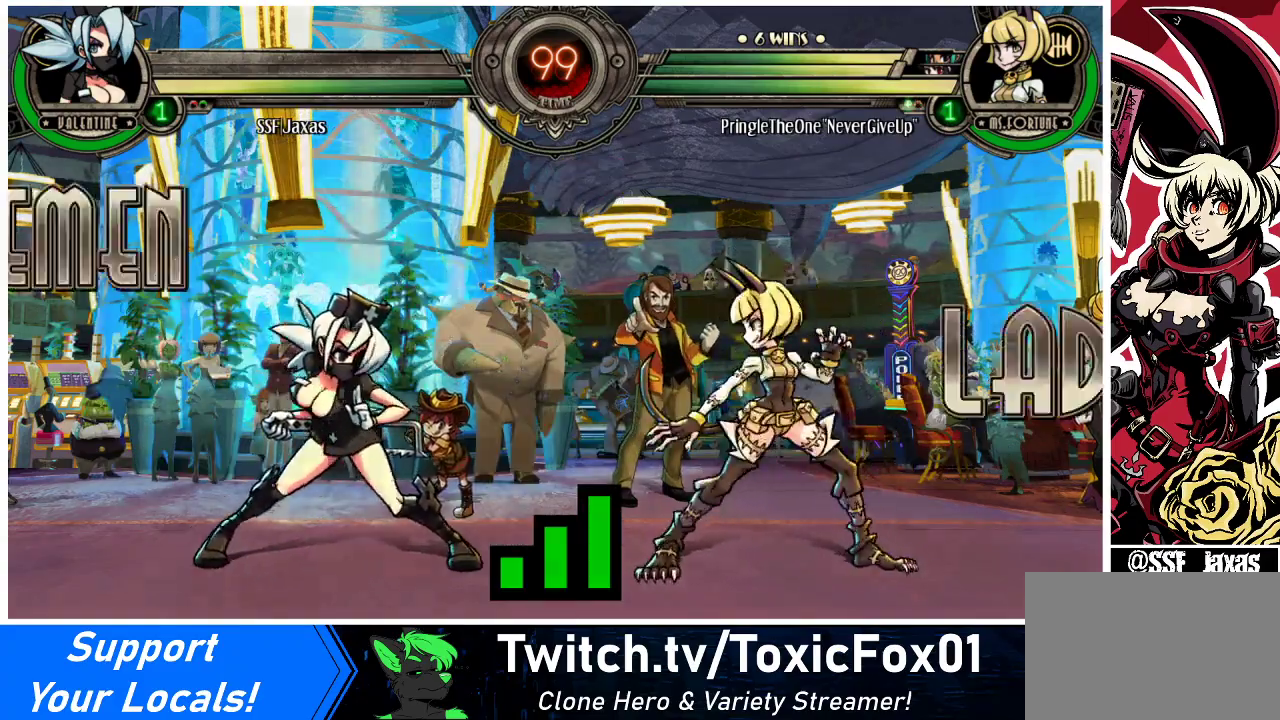
{"buttons": ["DPAD_UP", "DPAD_RIGHT"], "events": []}
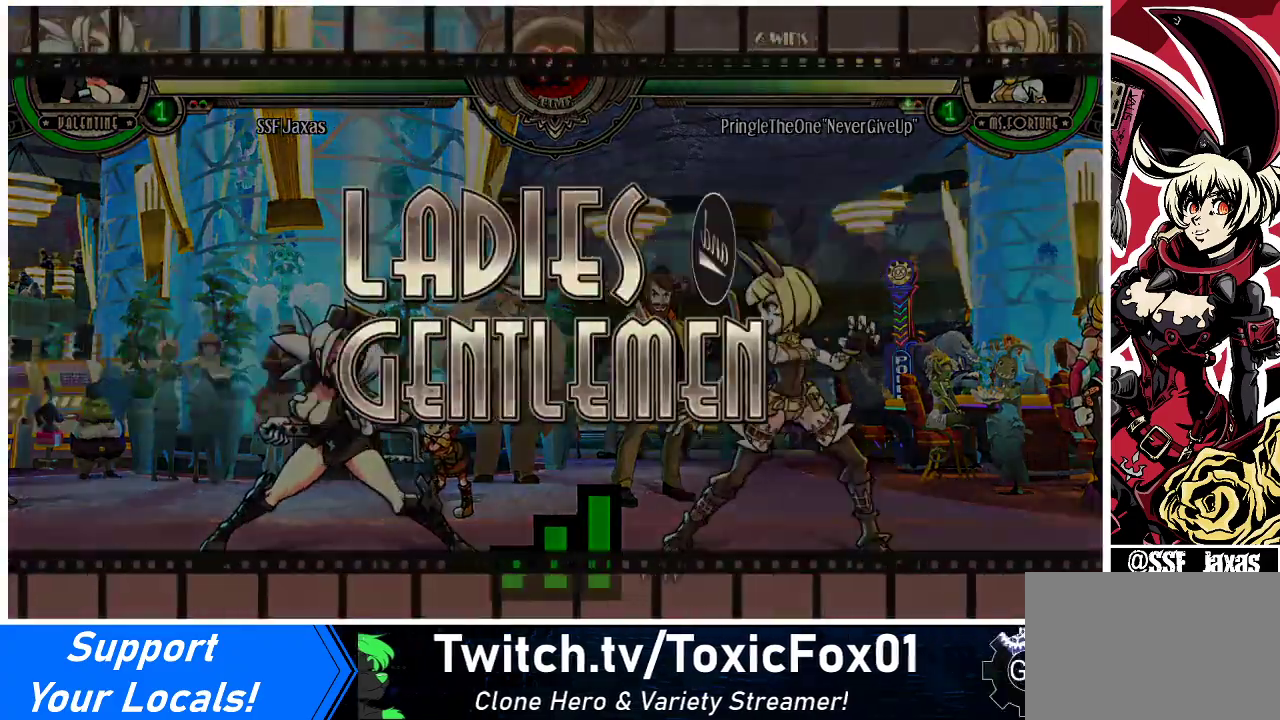
{"buttons": ["DPAD_UP", "DPAD_RIGHT"], "events": []}
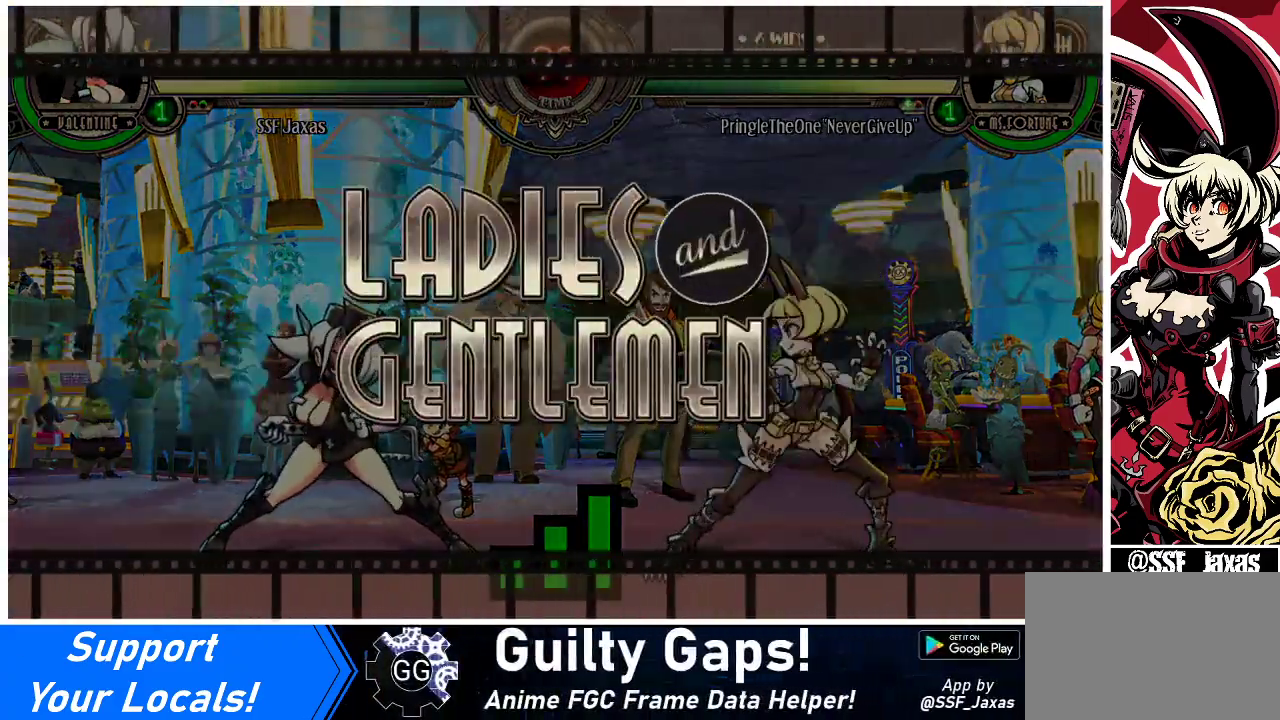
{"buttons": ["DPAD_UP", "DPAD_RIGHT"], "events": []}